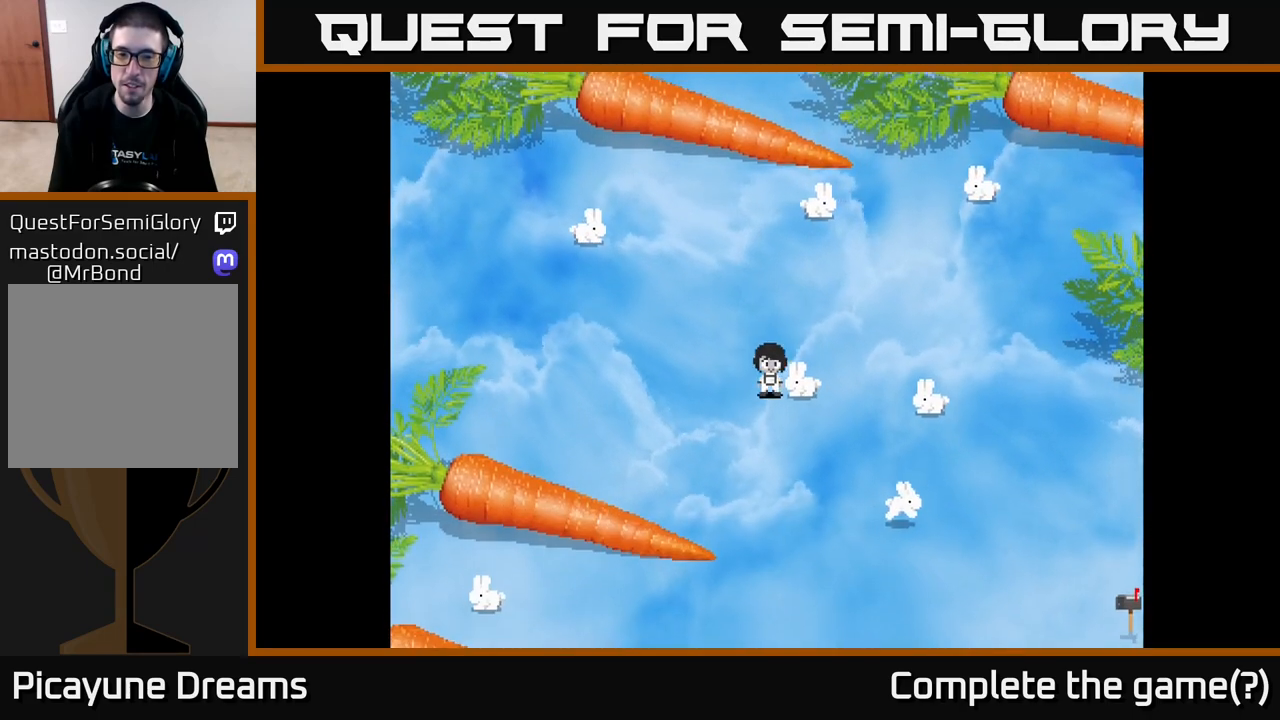
Gameplay with a controller (Xbox layout); each line is a JSON object with the inputs held at the frame after it. "events" lists button and stick changes between this image and that frame as [ms after this image, input, new state], when the widget could be followed in between.
{"buttons": [], "left_stick": "down-right", "right_stick": "center", "events": [[233, "left_stick", "down-right"]]}
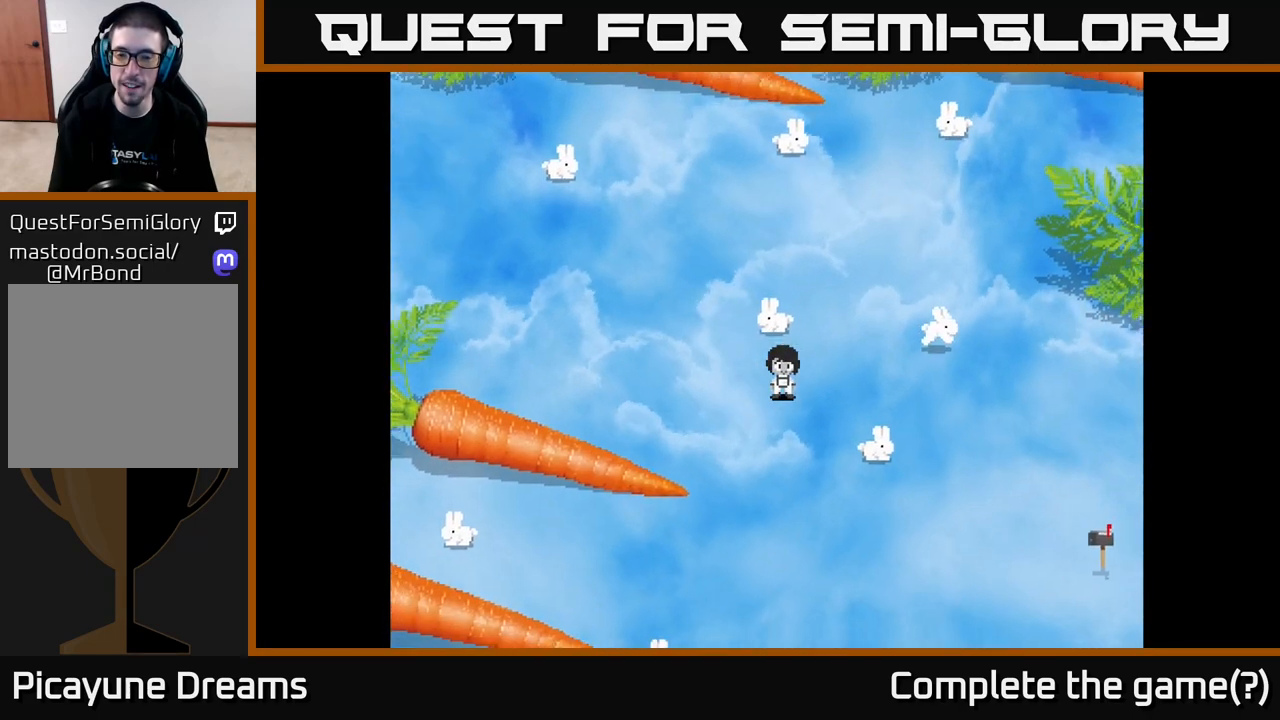
{"buttons": [], "left_stick": "down-right", "right_stick": "center", "events": []}
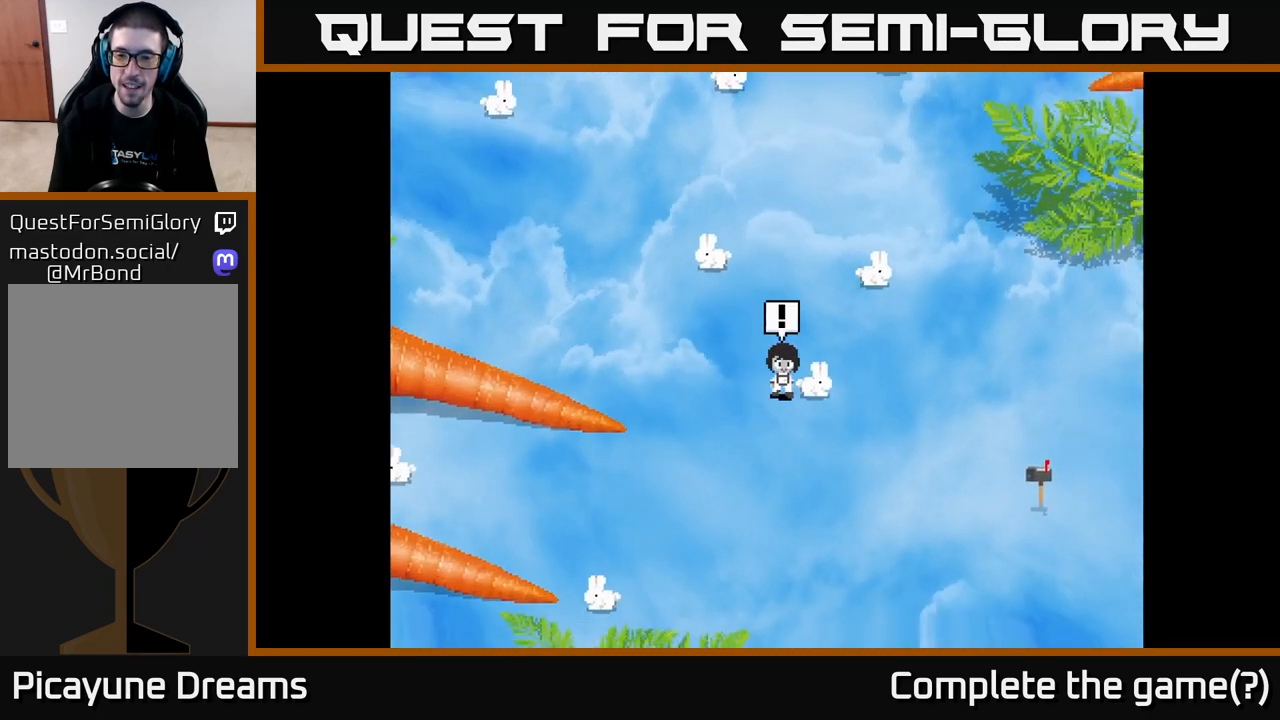
{"buttons": [], "left_stick": "down-right", "right_stick": "center", "events": []}
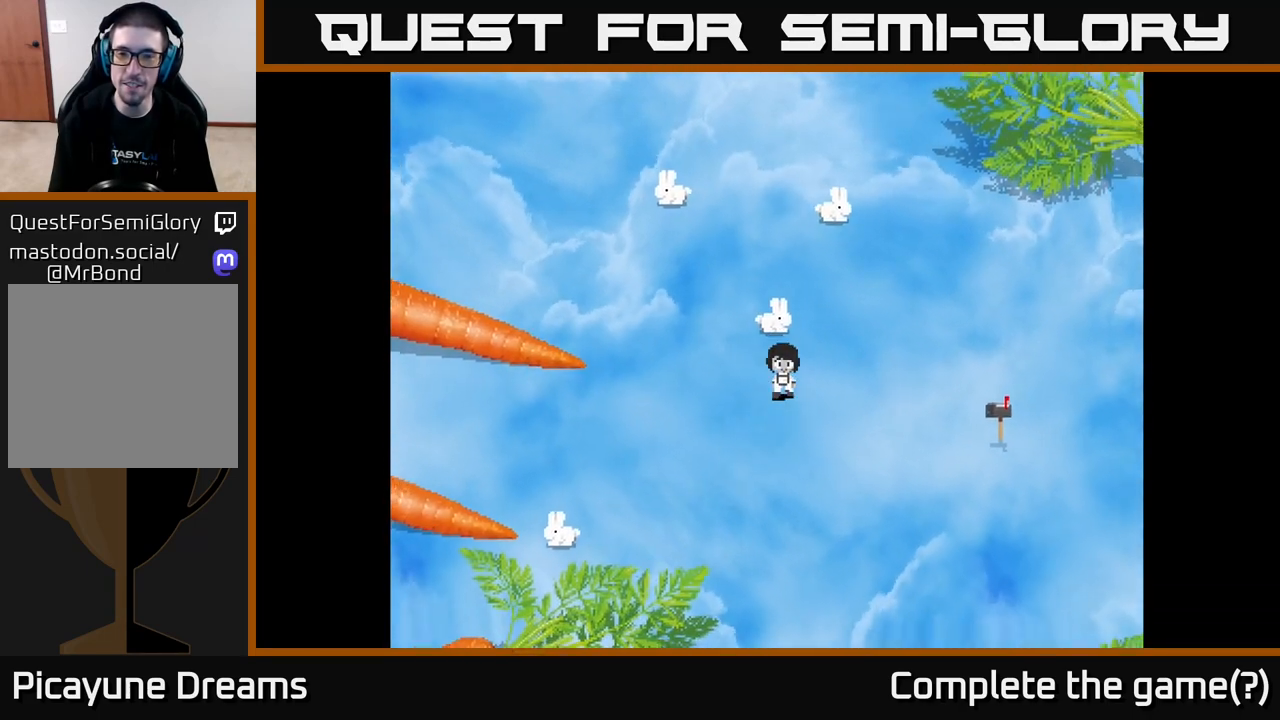
{"buttons": [], "left_stick": "right", "right_stick": "center", "events": [[17, "left_stick", "right"]]}
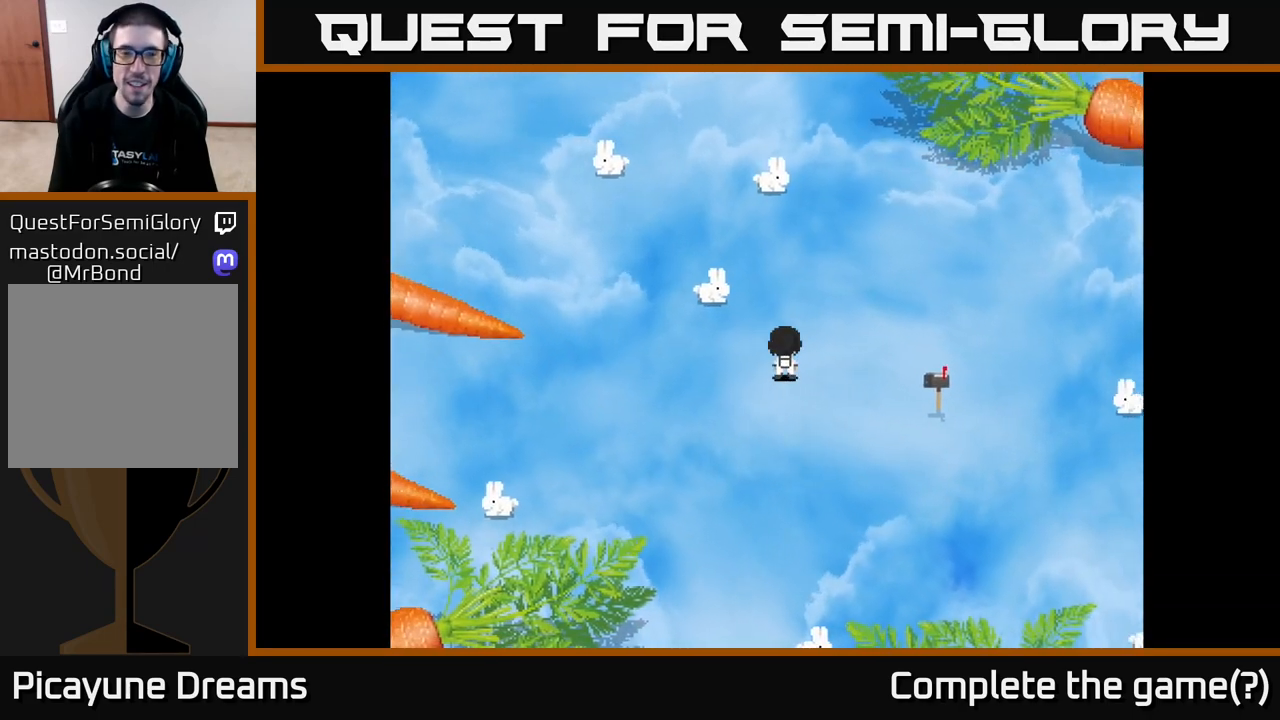
{"buttons": [], "left_stick": "left", "right_stick": "left", "events": [[83, "left_stick", "left"], [117, "right_stick", "left"]]}
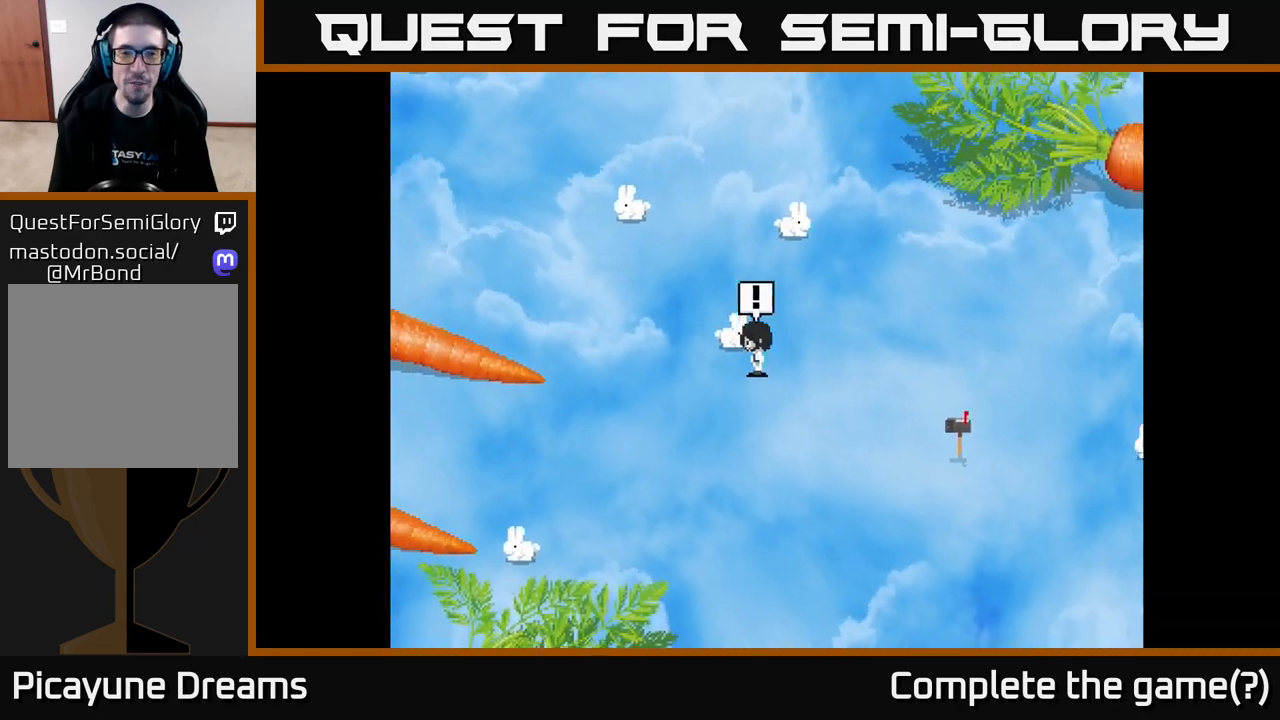
{"buttons": [], "left_stick": "up-left", "right_stick": "center", "events": [[167, "right_stick", "up-left"], [400, "left_stick", "up-left"], [467, "right_stick", "center"]]}
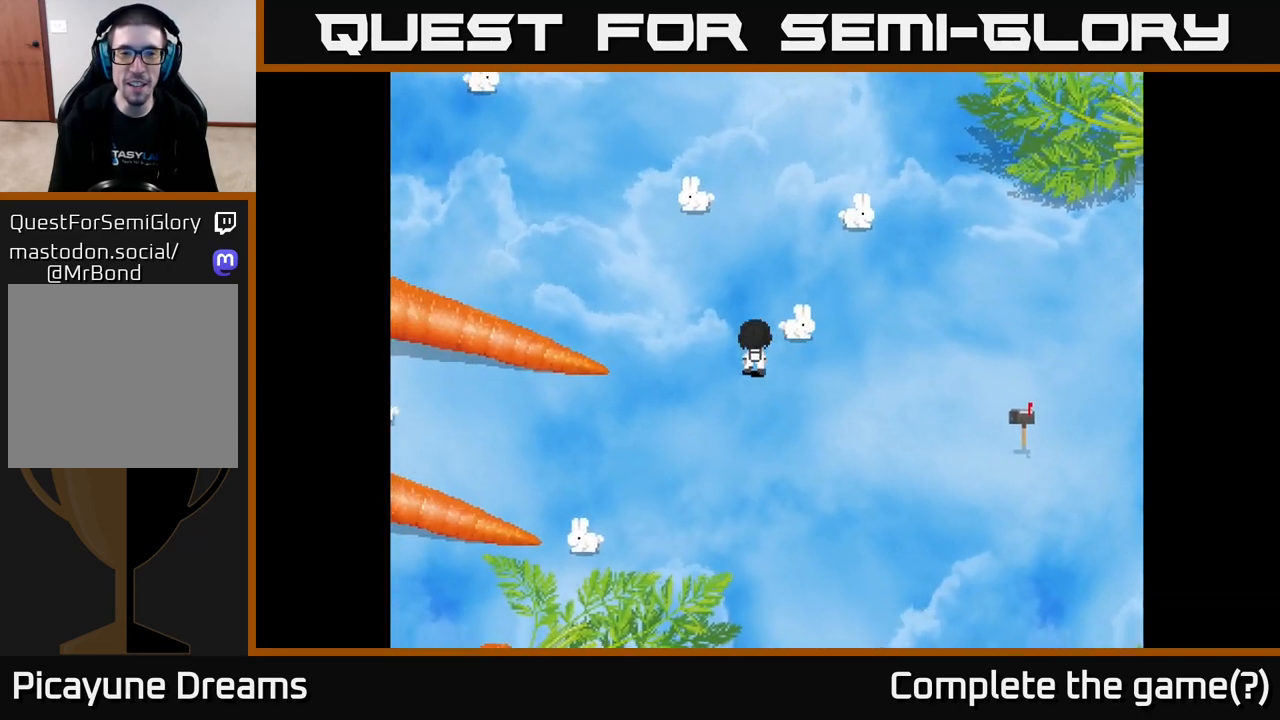
{"buttons": [], "left_stick": "center", "right_stick": "center", "events": [[500, "left_stick", "center"]]}
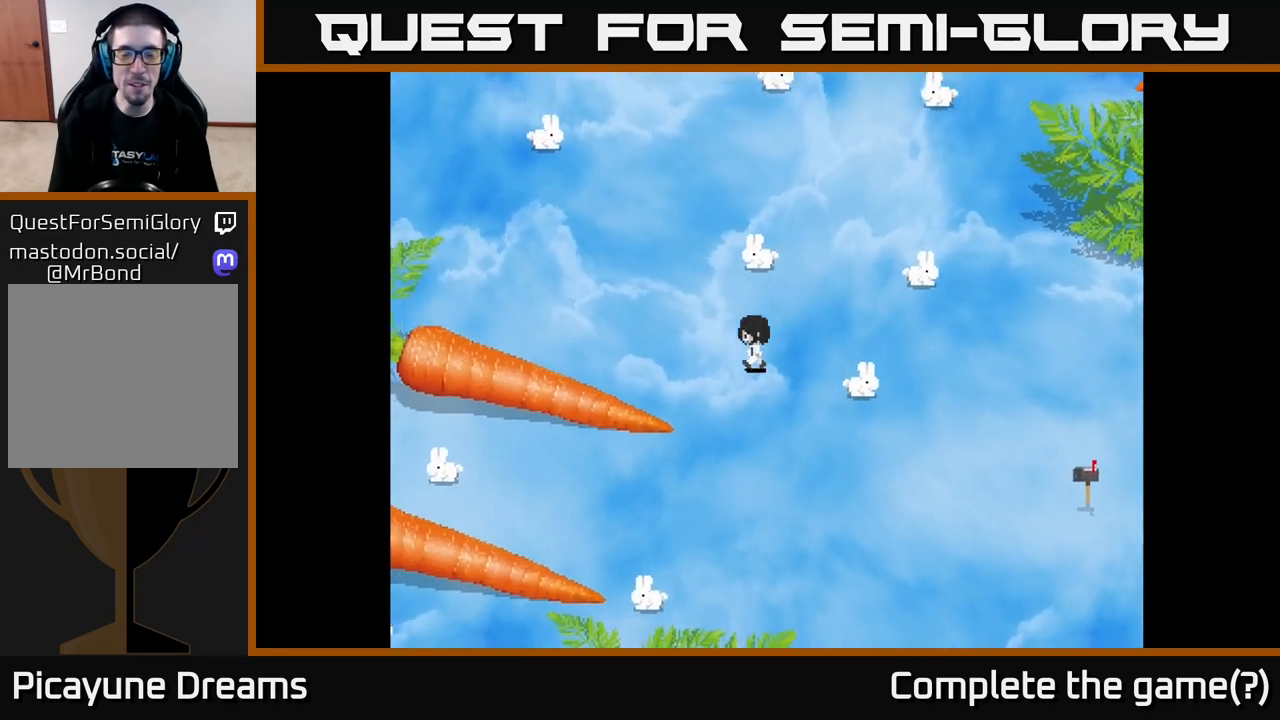
{"buttons": [], "left_stick": "down-right", "right_stick": "left", "events": [[100, "left_stick", "down"], [200, "left_stick", "down-right"], [367, "right_stick", "left"]]}
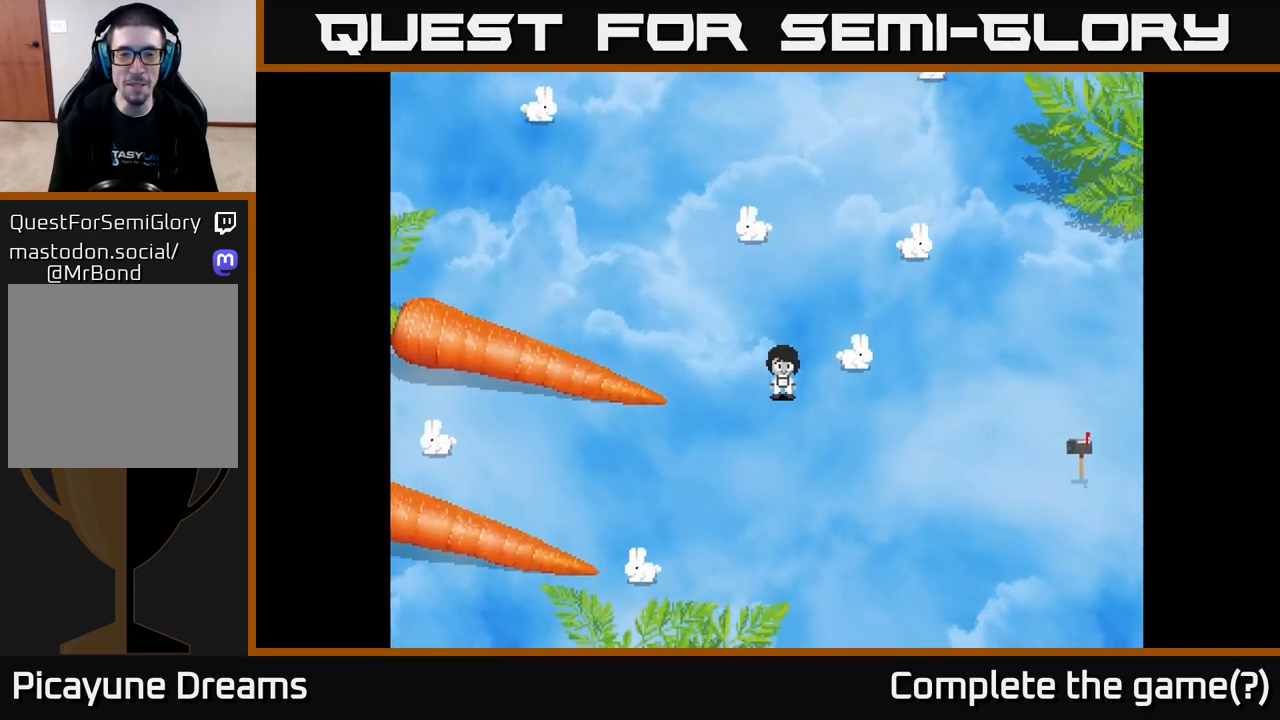
{"buttons": [], "left_stick": "up-right", "right_stick": "center", "events": [[17, "left_stick", "right"], [400, "left_stick", "up-right"], [467, "right_stick", "center"]]}
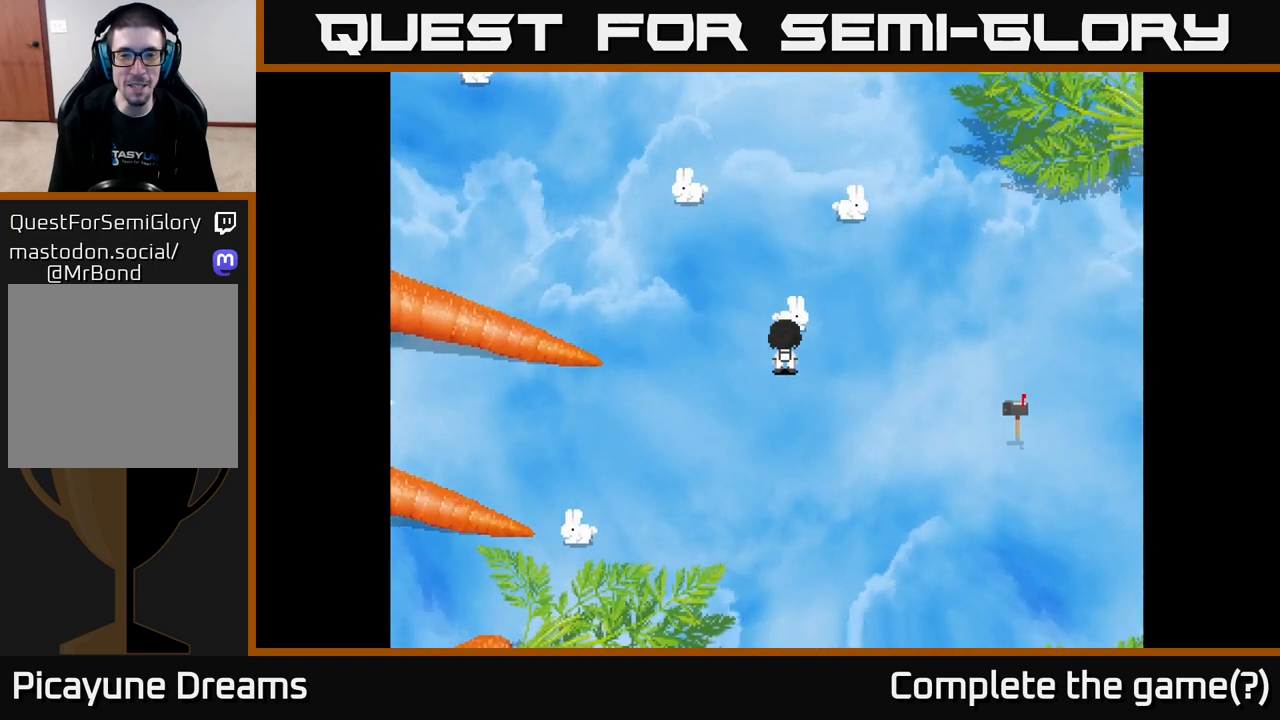
{"buttons": [], "left_stick": "right", "right_stick": "center", "events": [[267, "left_stick", "right"]]}
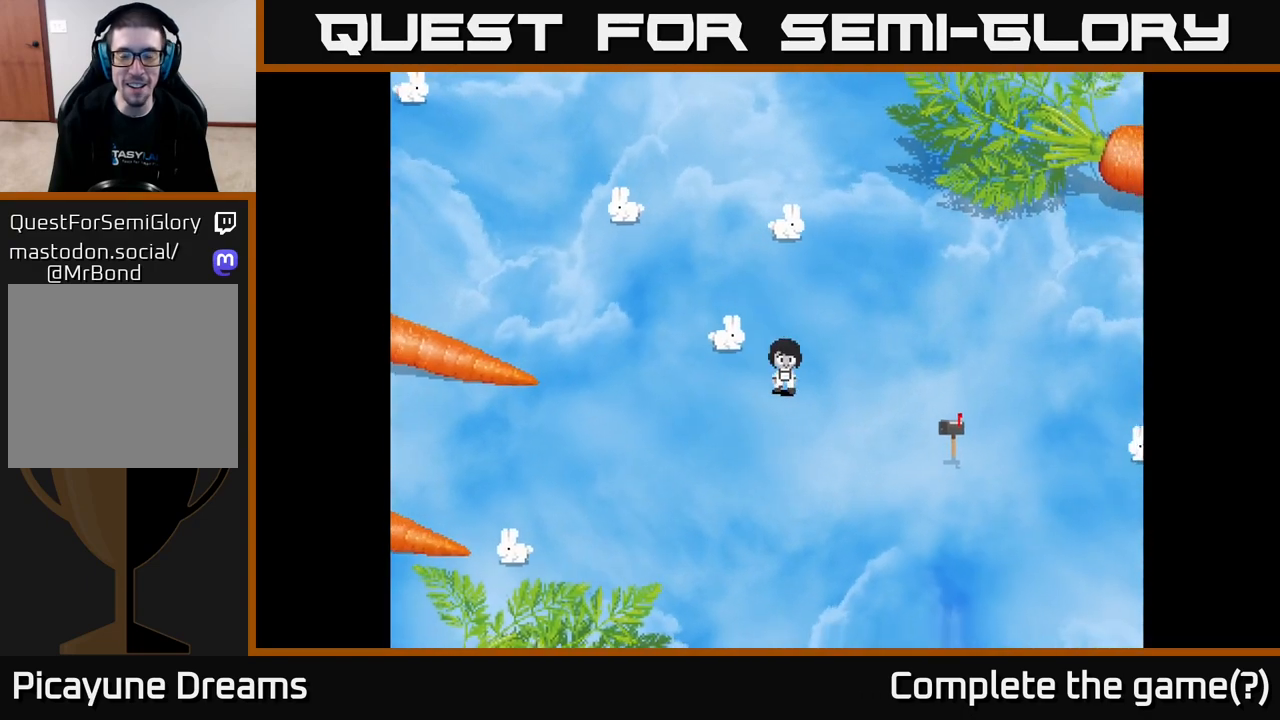
{"buttons": [], "left_stick": "right", "right_stick": "center", "events": []}
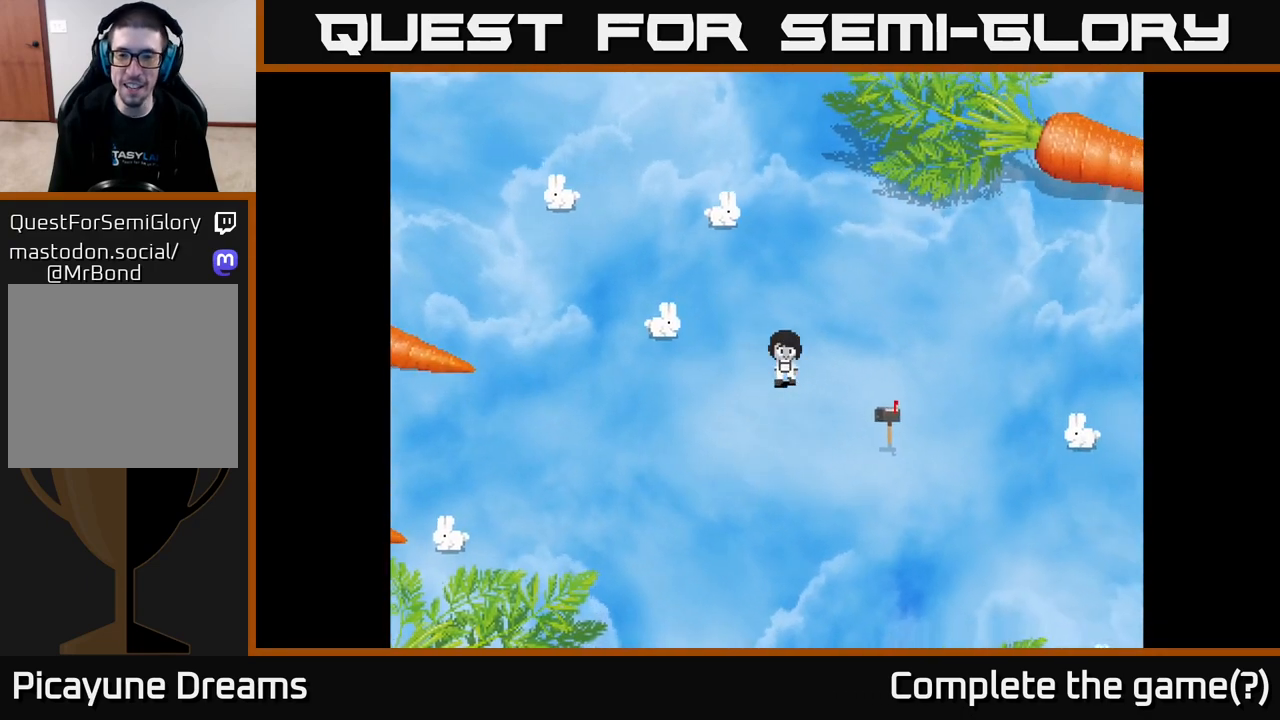
{"buttons": [], "left_stick": "center", "right_stick": "center", "events": [[33, "left_stick", "down-right"], [400, "left_stick", "right"], [500, "left_stick", "center"]]}
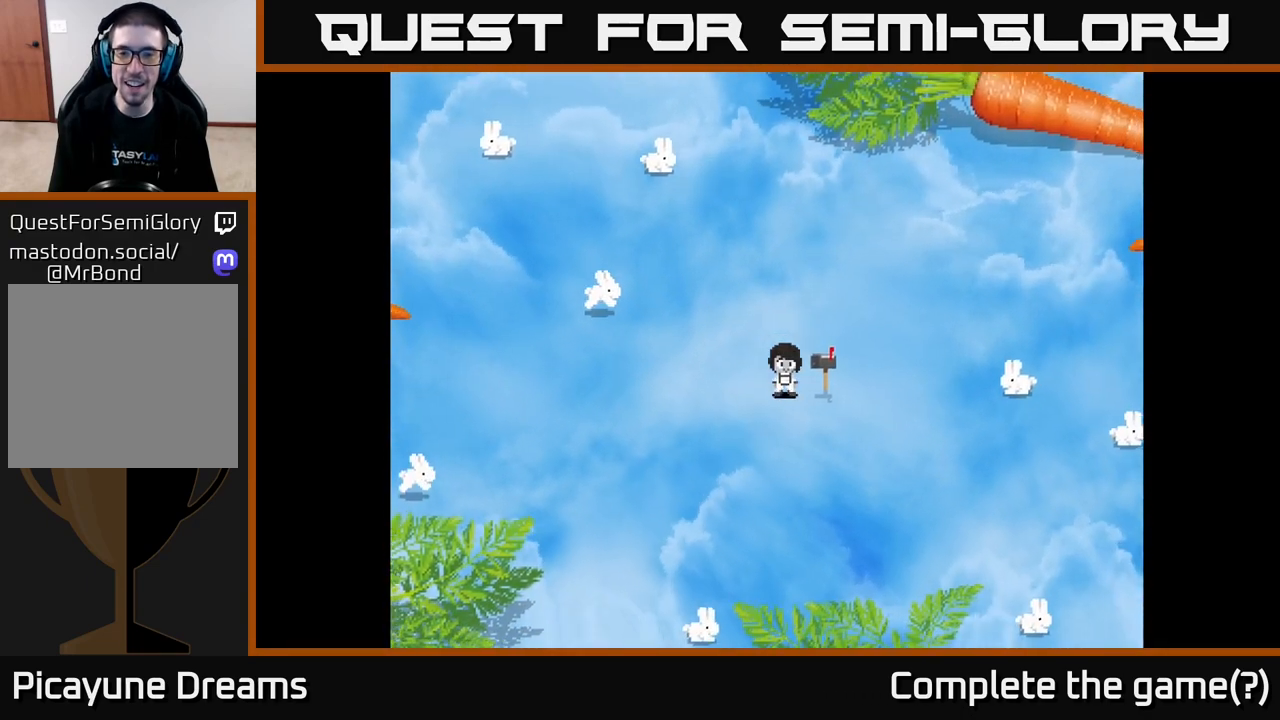
{"buttons": [], "left_stick": "center", "right_stick": "center", "events": []}
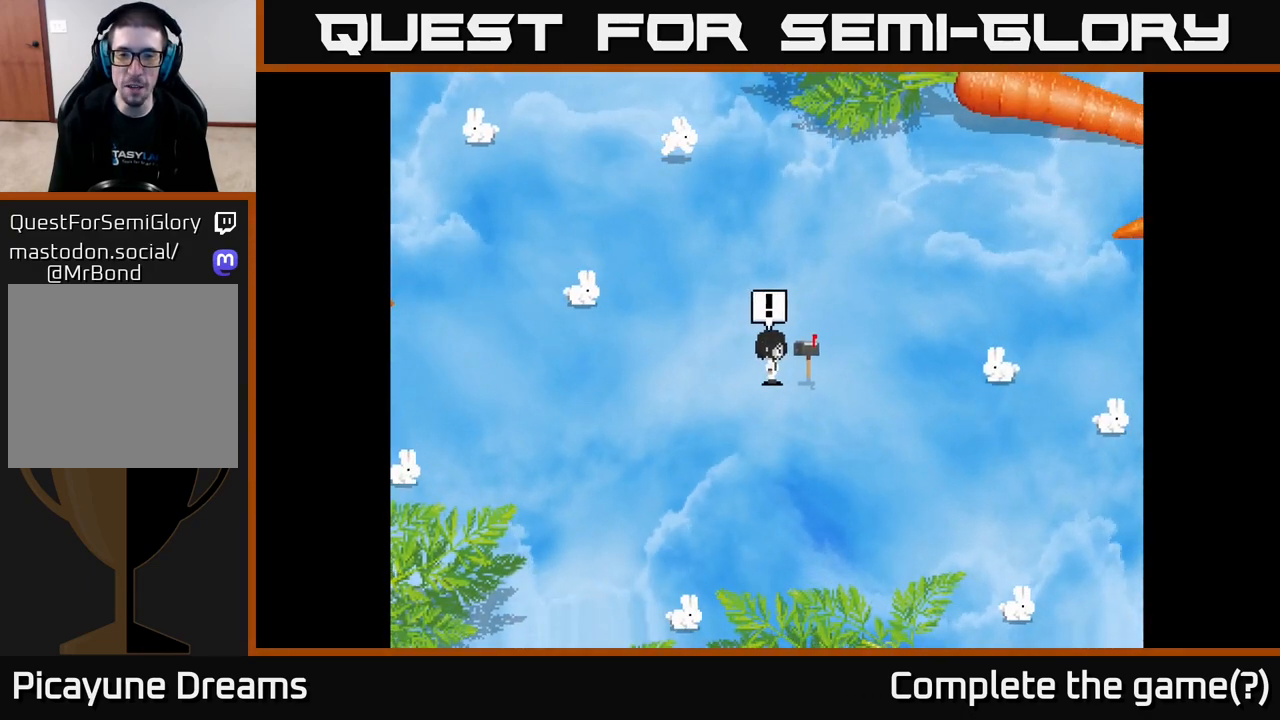
{"buttons": ["A"], "left_stick": "center", "right_stick": "center", "events": [[350, "A", "down"]]}
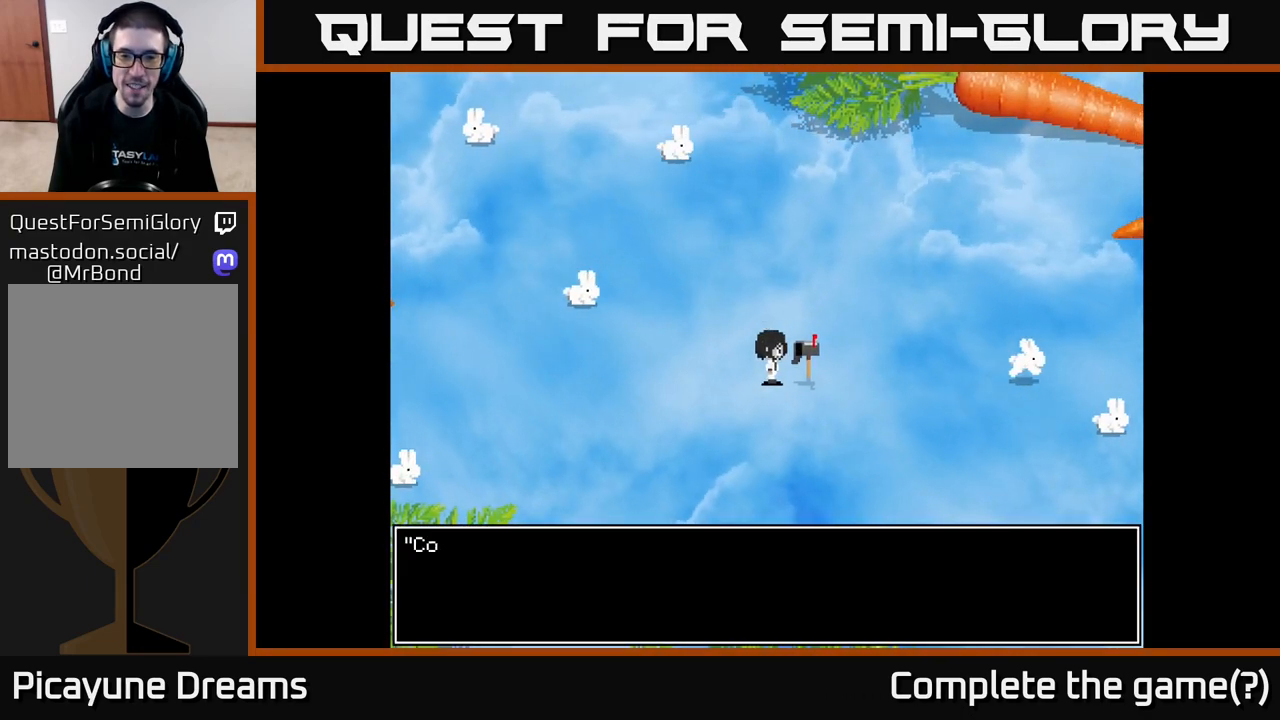
{"buttons": [], "left_stick": "center", "right_stick": "center", "events": [[67, "A", "up"]]}
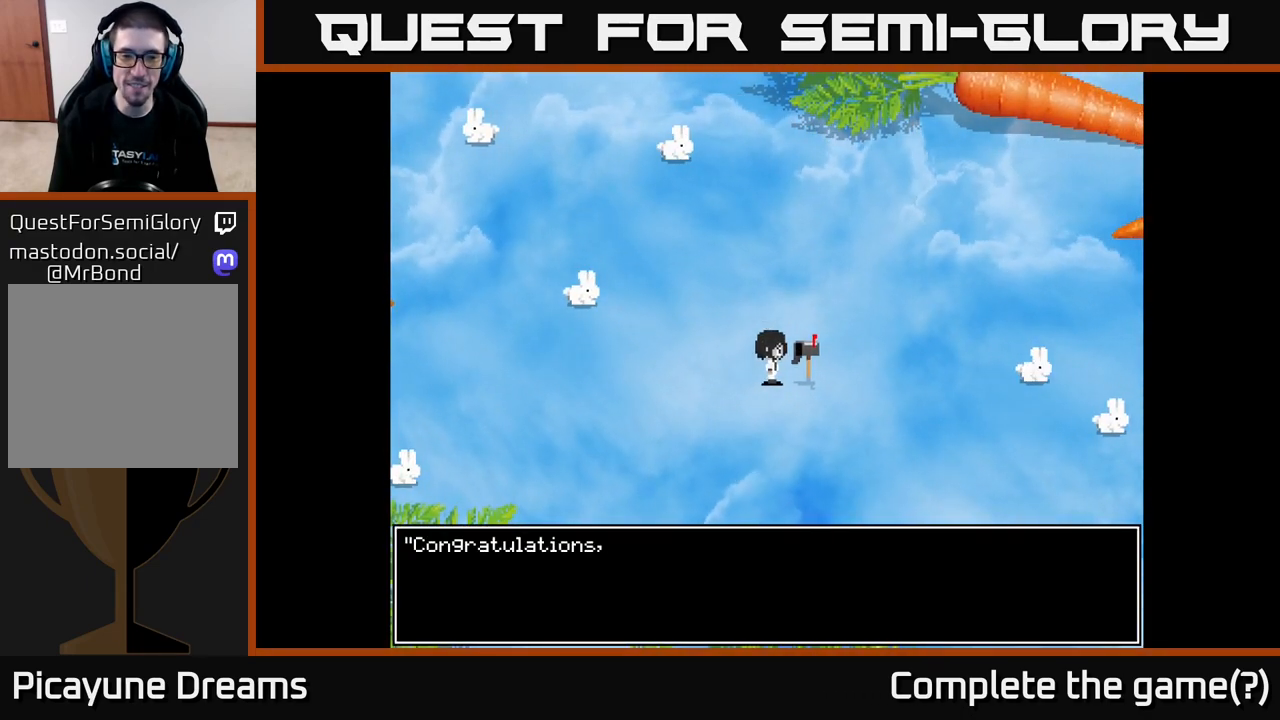
{"buttons": [], "left_stick": "center", "right_stick": "center", "events": []}
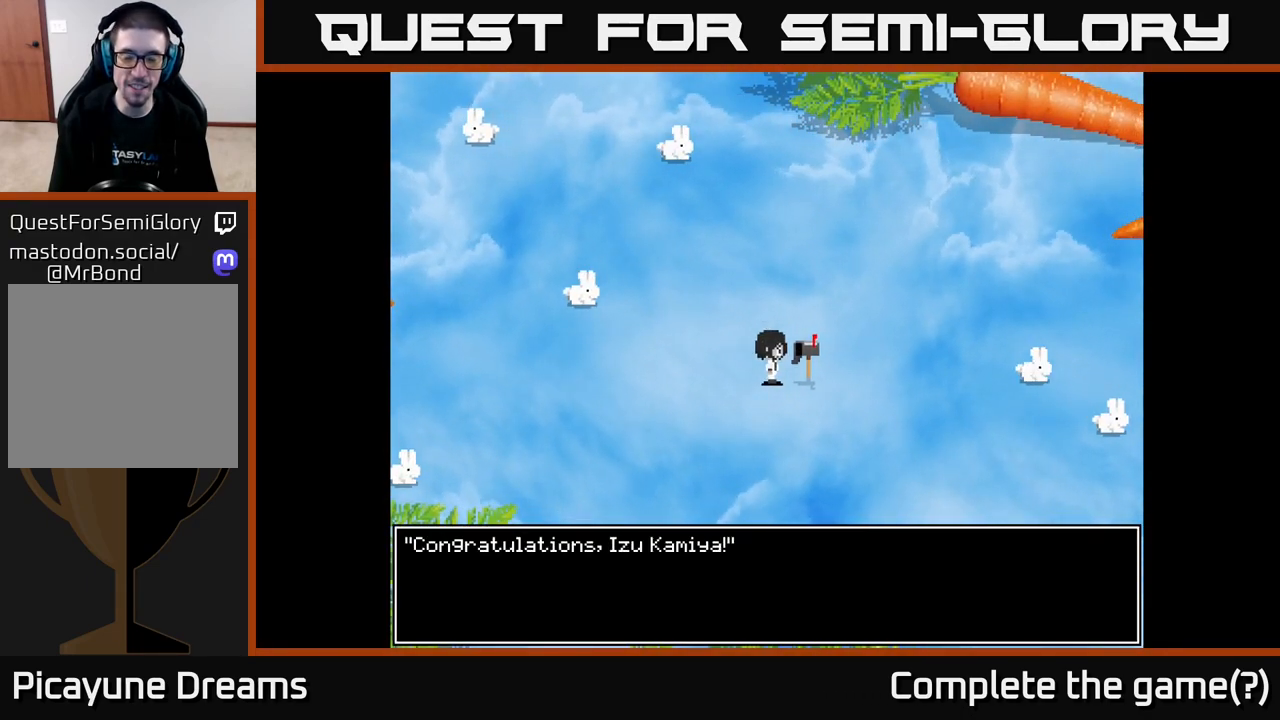
{"buttons": [], "left_stick": "center", "right_stick": "center", "events": []}
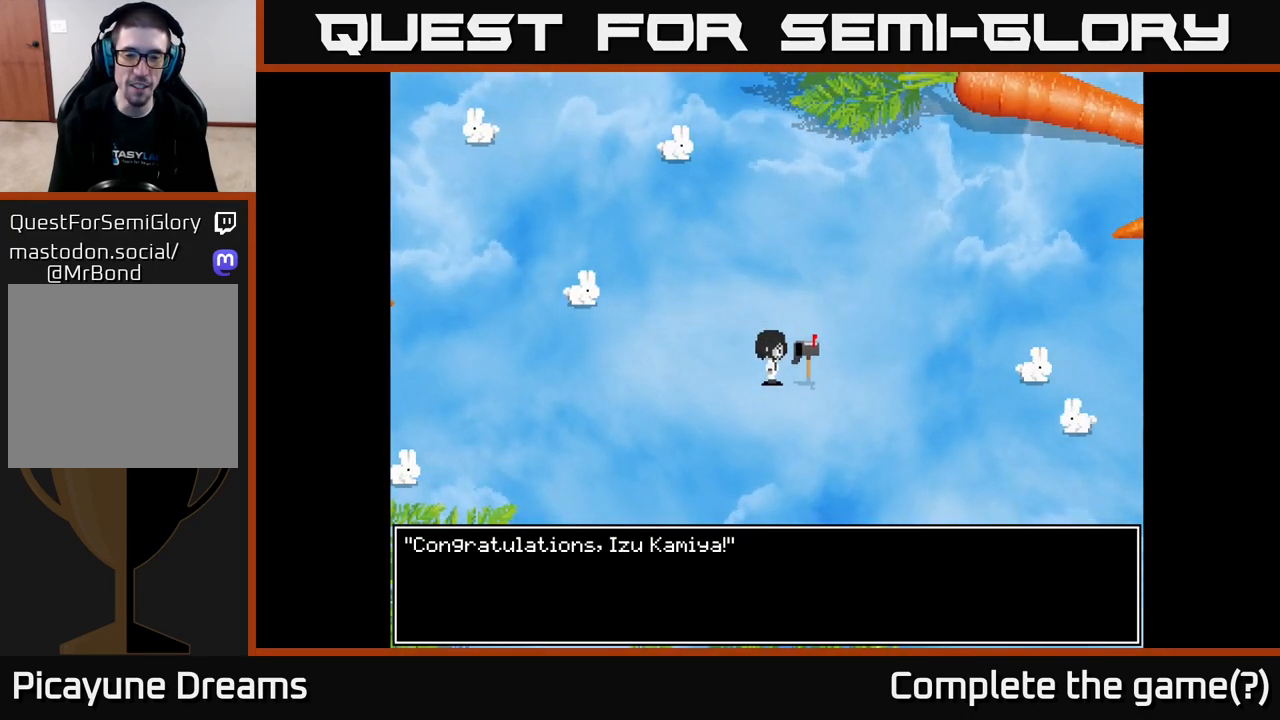
{"buttons": [], "left_stick": "center", "right_stick": "center", "events": []}
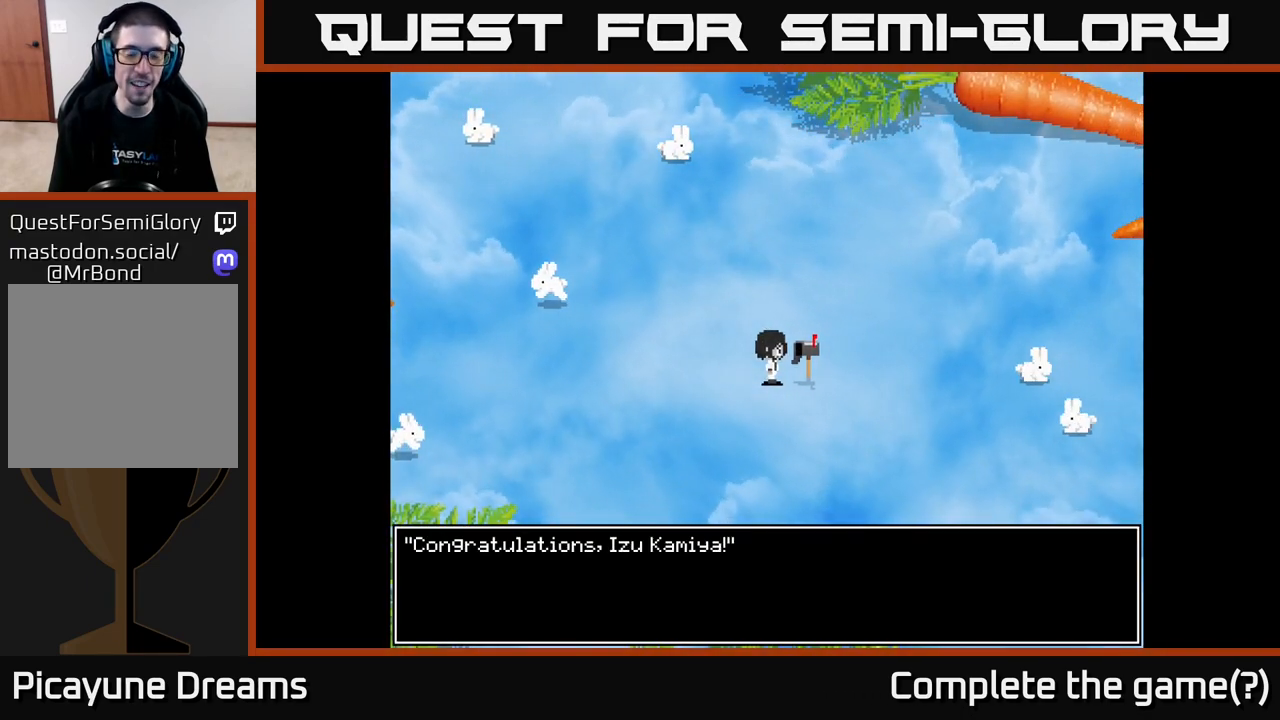
{"buttons": [], "left_stick": "center", "right_stick": "center", "events": []}
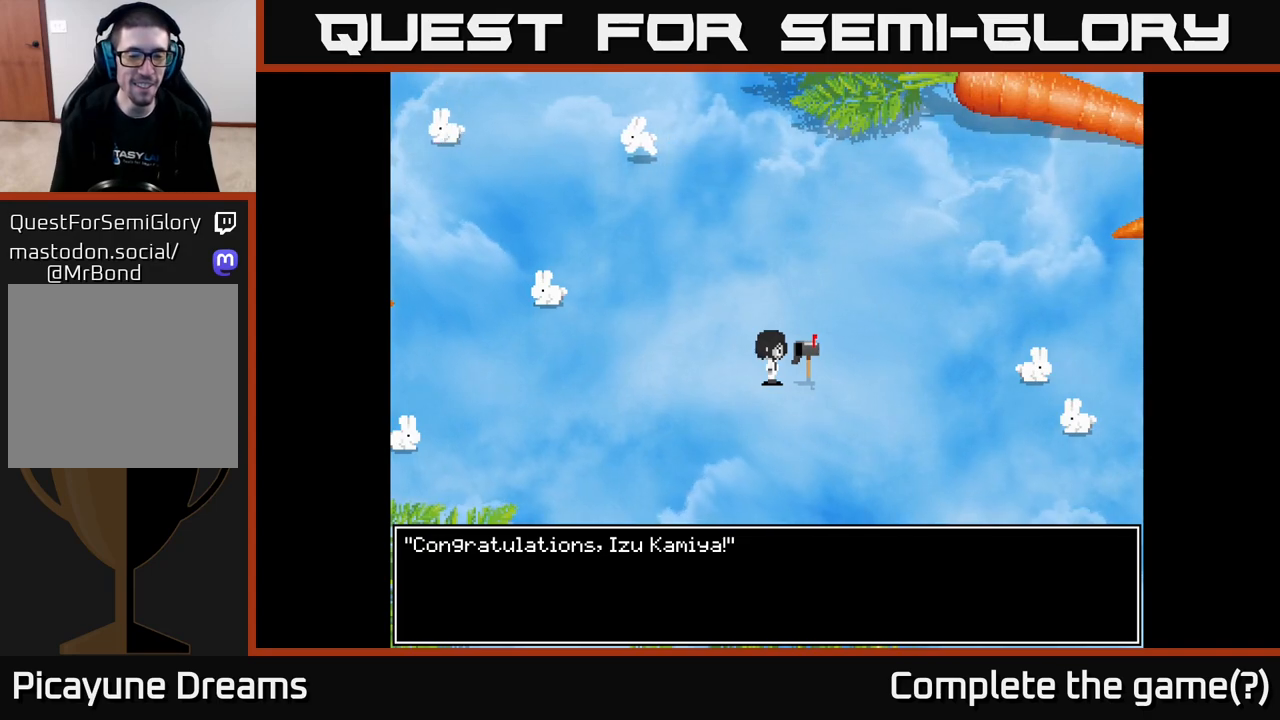
{"buttons": [], "left_stick": "center", "right_stick": "center", "events": []}
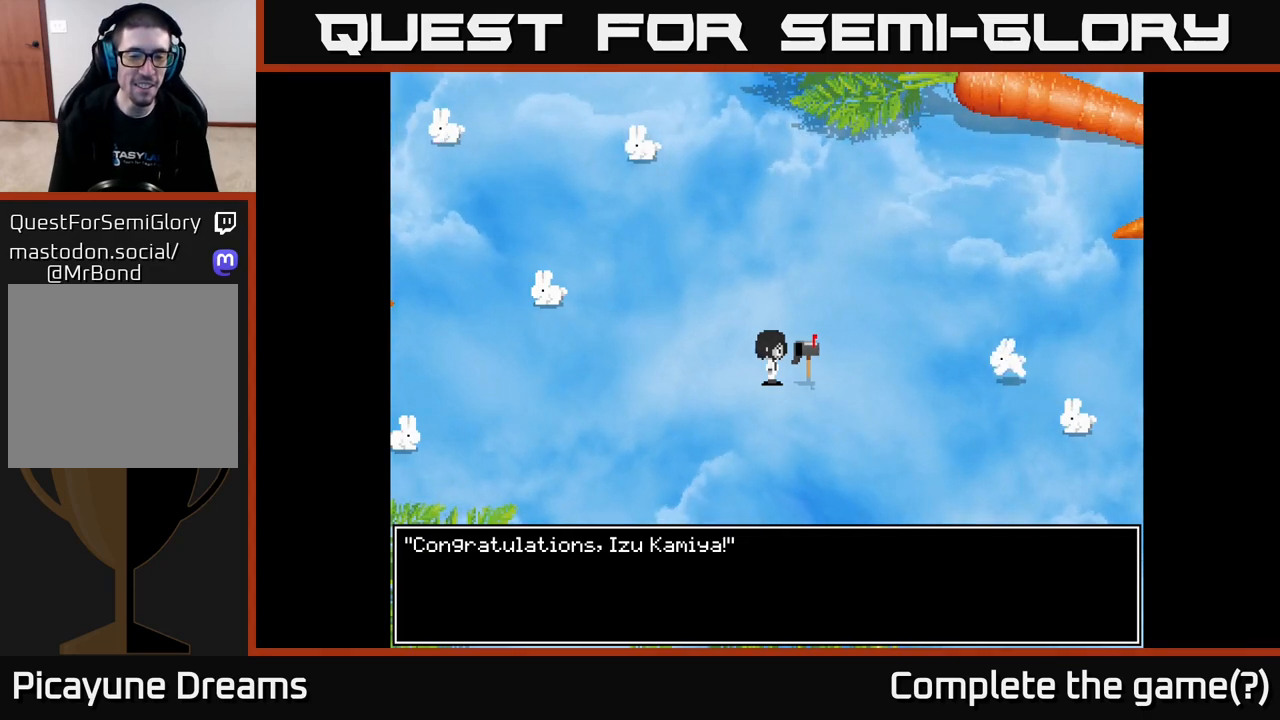
{"buttons": [], "left_stick": "center", "right_stick": "center", "events": [[33, "A", "down"], [150, "A", "up"]]}
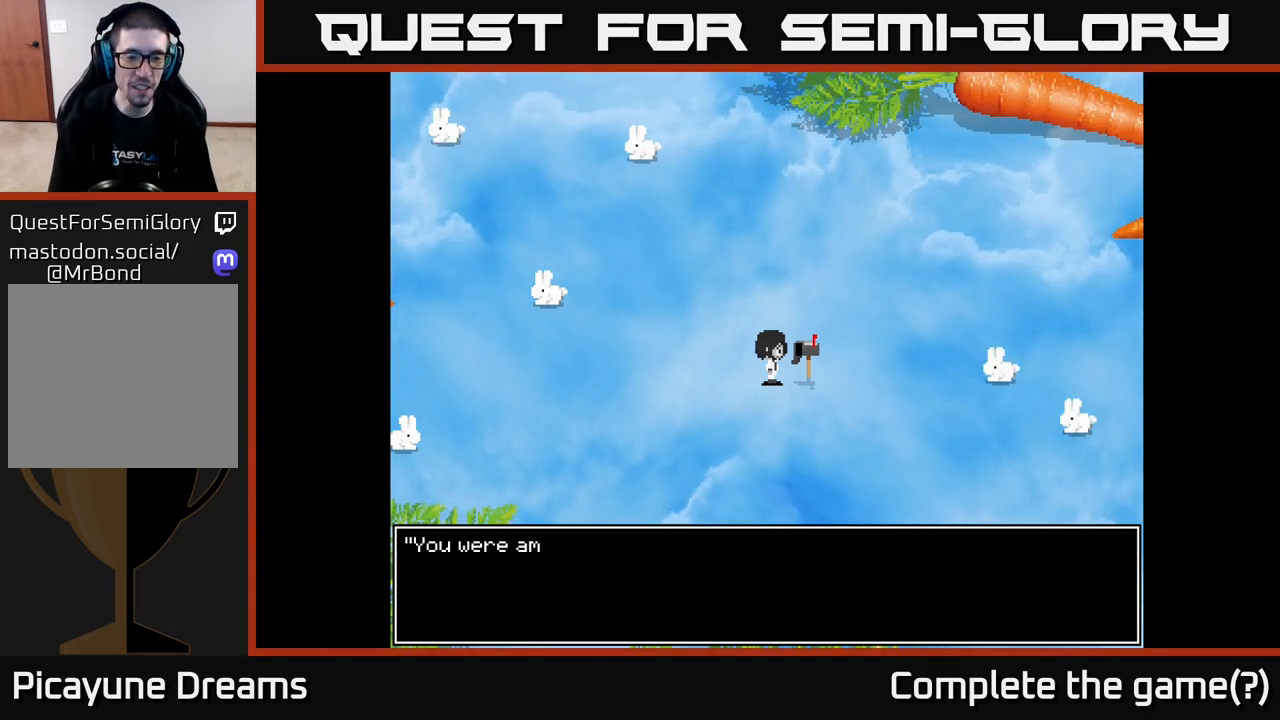
{"buttons": [], "left_stick": "center", "right_stick": "center", "events": [[150, "A", "down"], [383, "A", "up"]]}
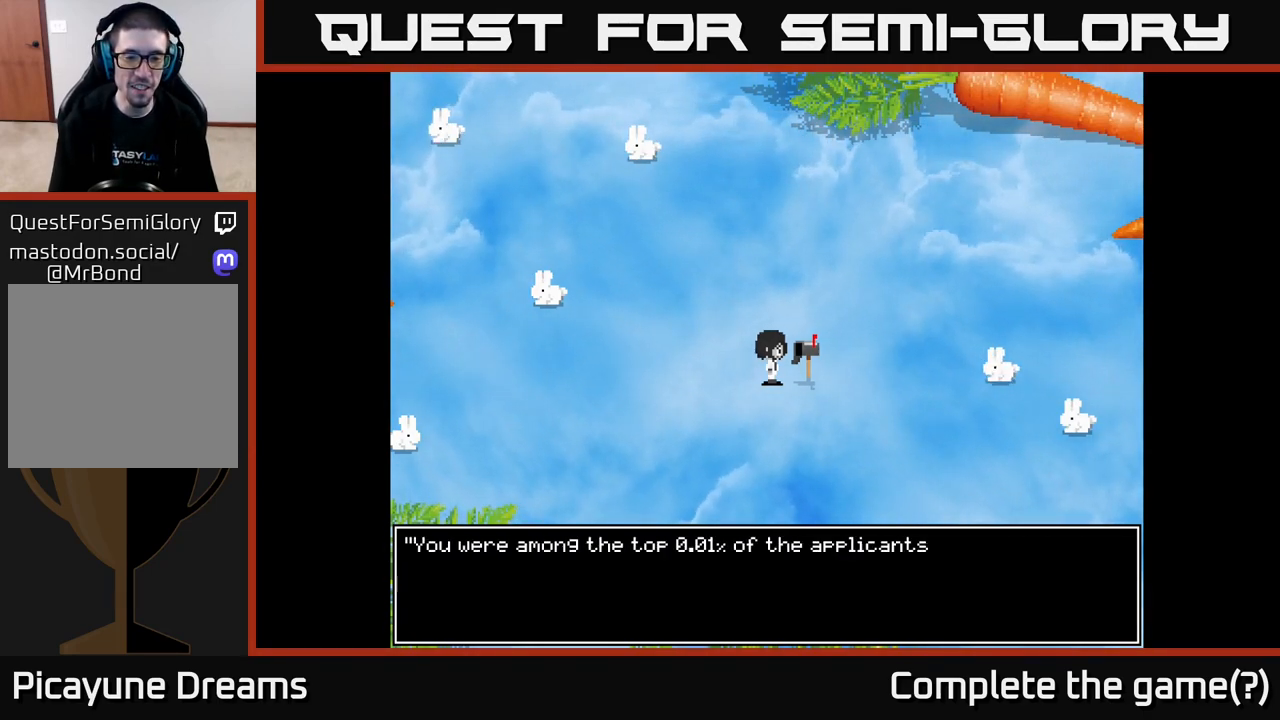
{"buttons": [], "left_stick": "center", "right_stick": "center", "events": []}
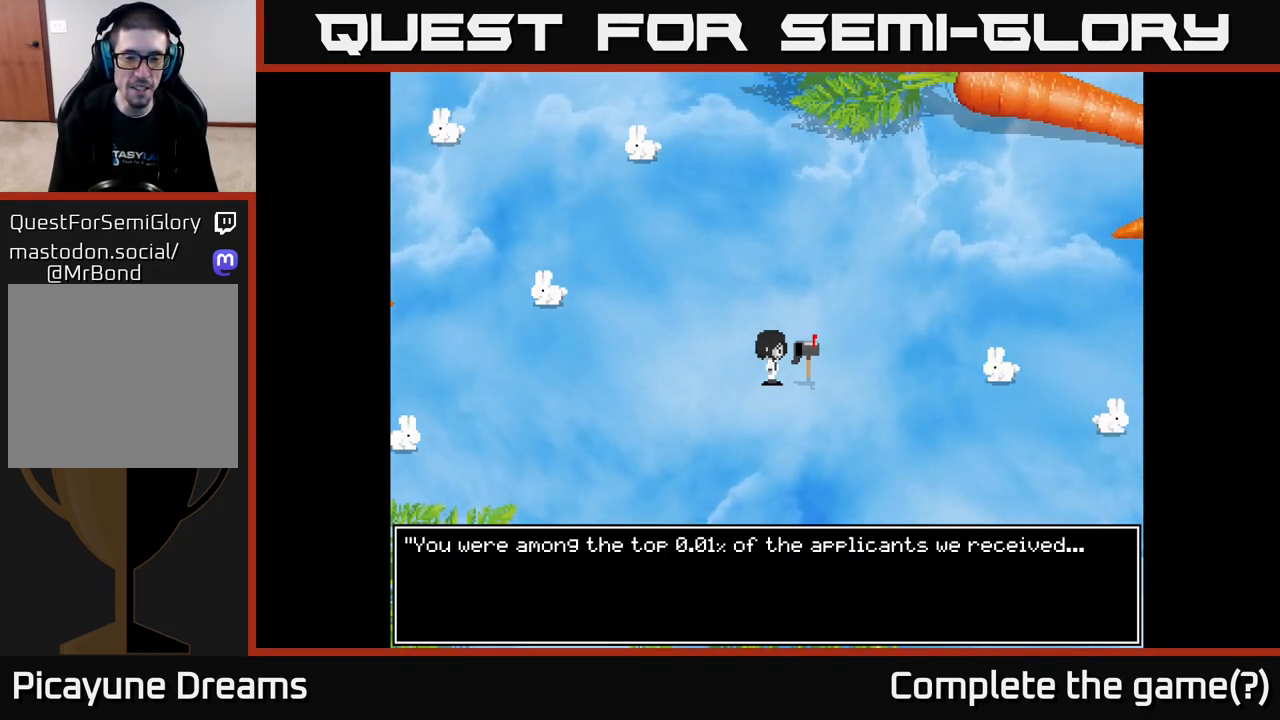
{"buttons": [], "left_stick": "center", "right_stick": "center", "events": []}
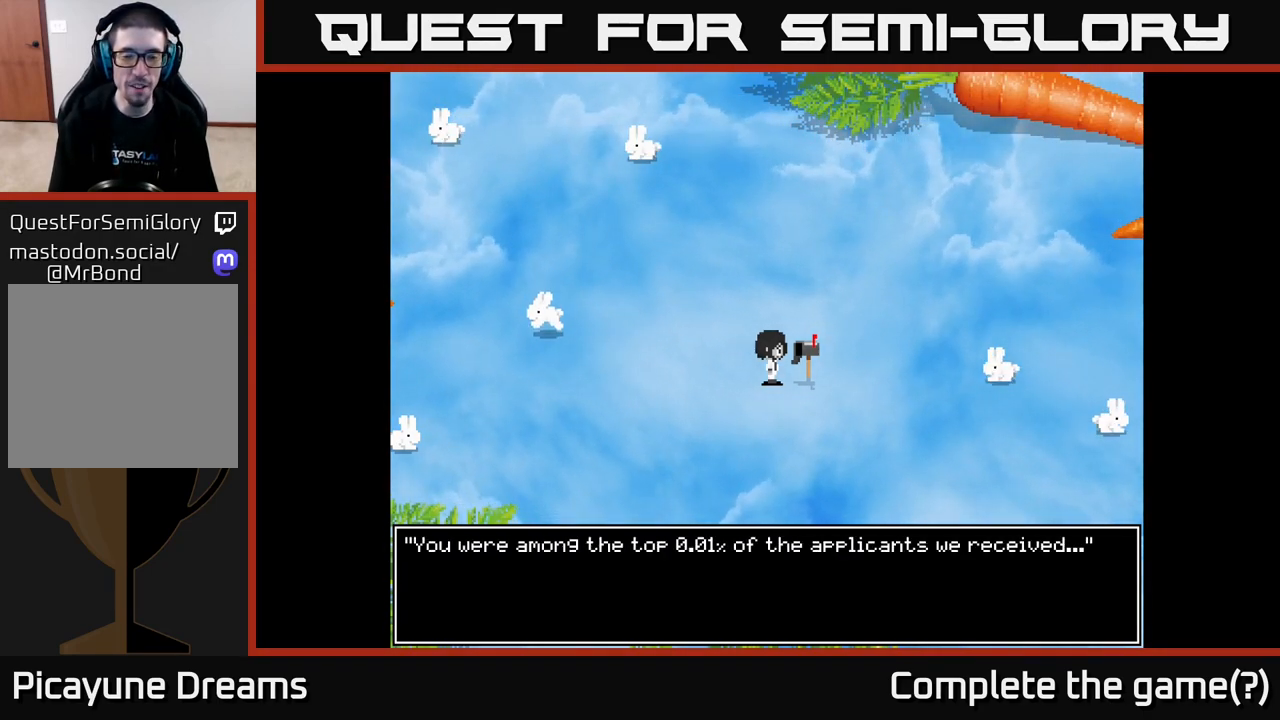
{"buttons": [], "left_stick": "center", "right_stick": "center", "events": []}
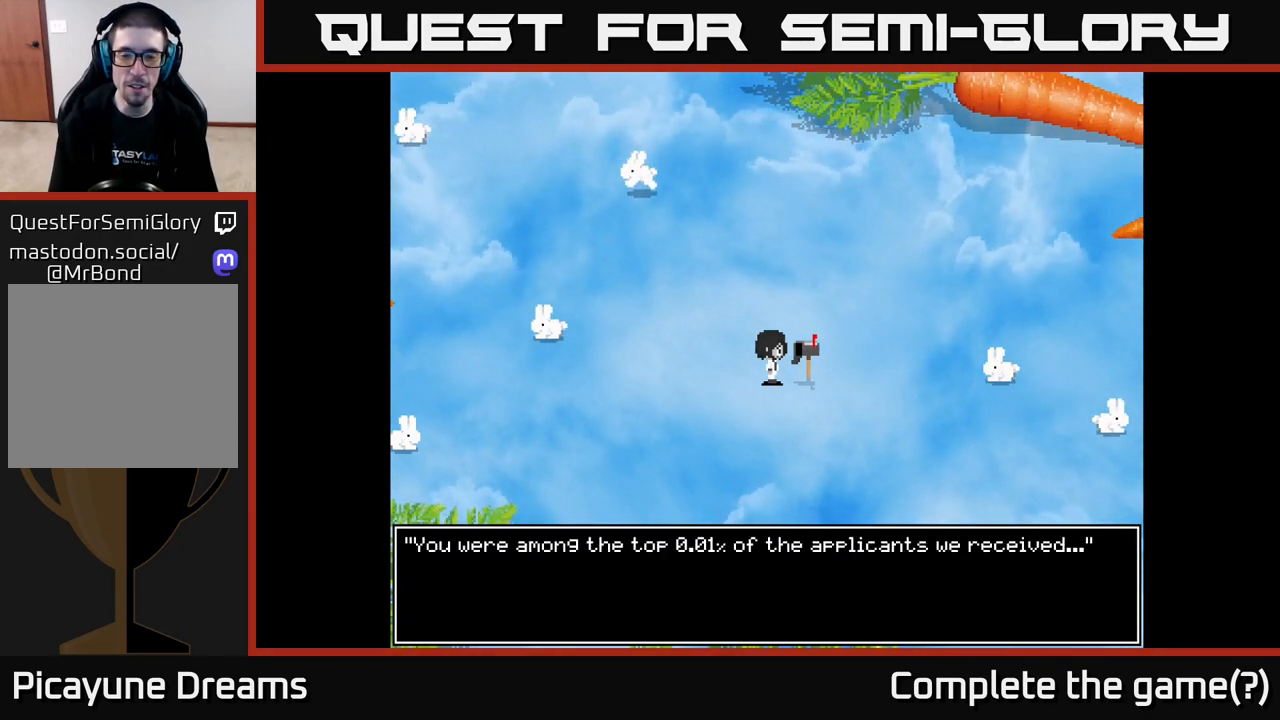
{"buttons": [], "left_stick": "center", "right_stick": "center", "events": []}
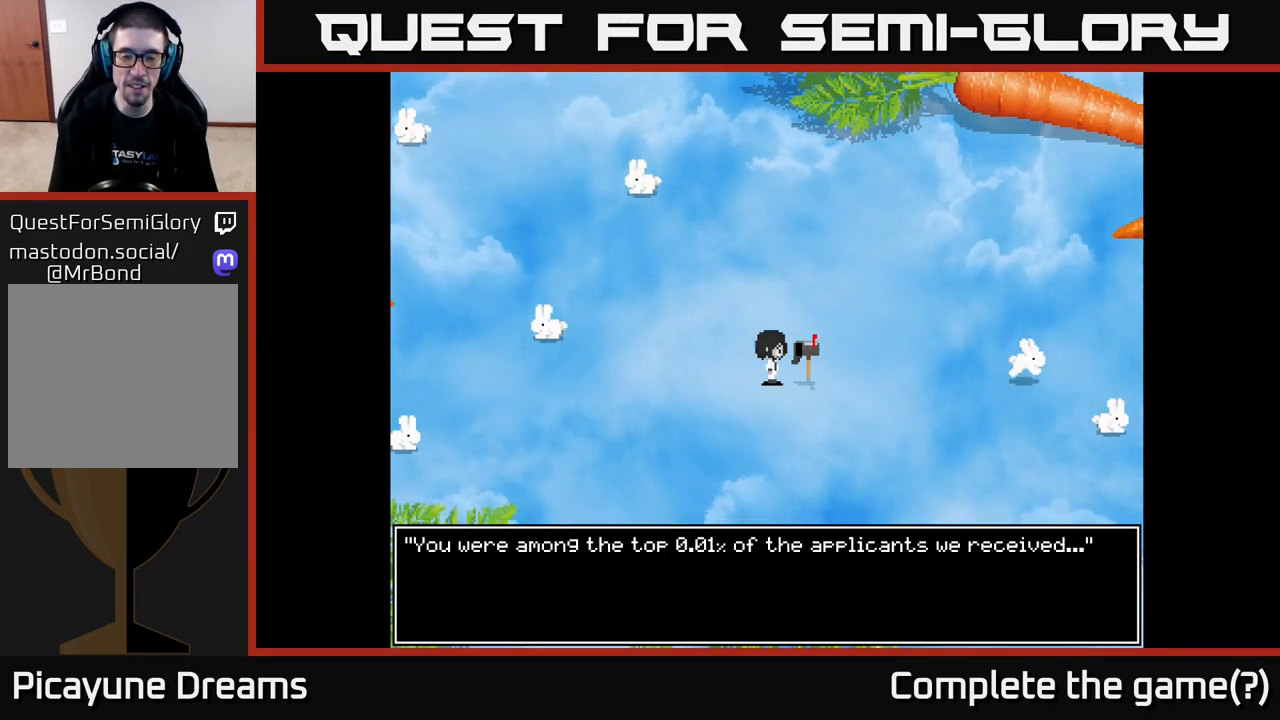
{"buttons": [], "left_stick": "center", "right_stick": "center", "events": []}
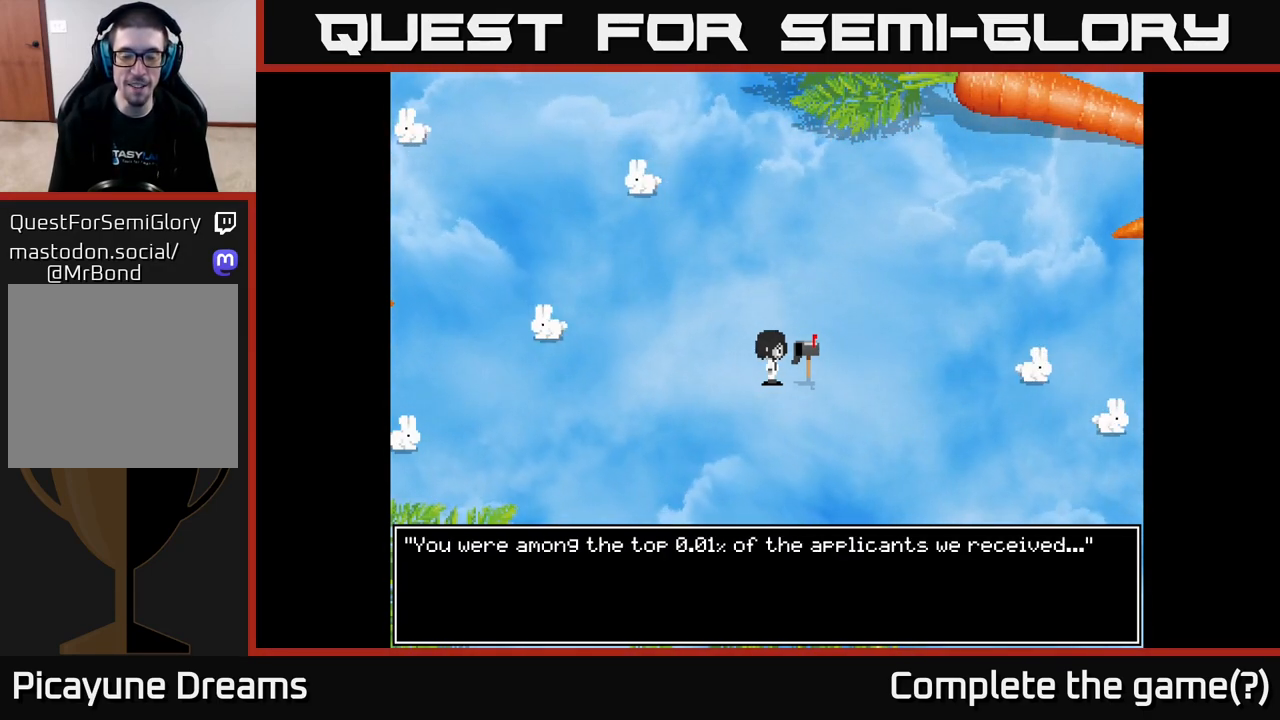
{"buttons": [], "left_stick": "center", "right_stick": "center", "events": []}
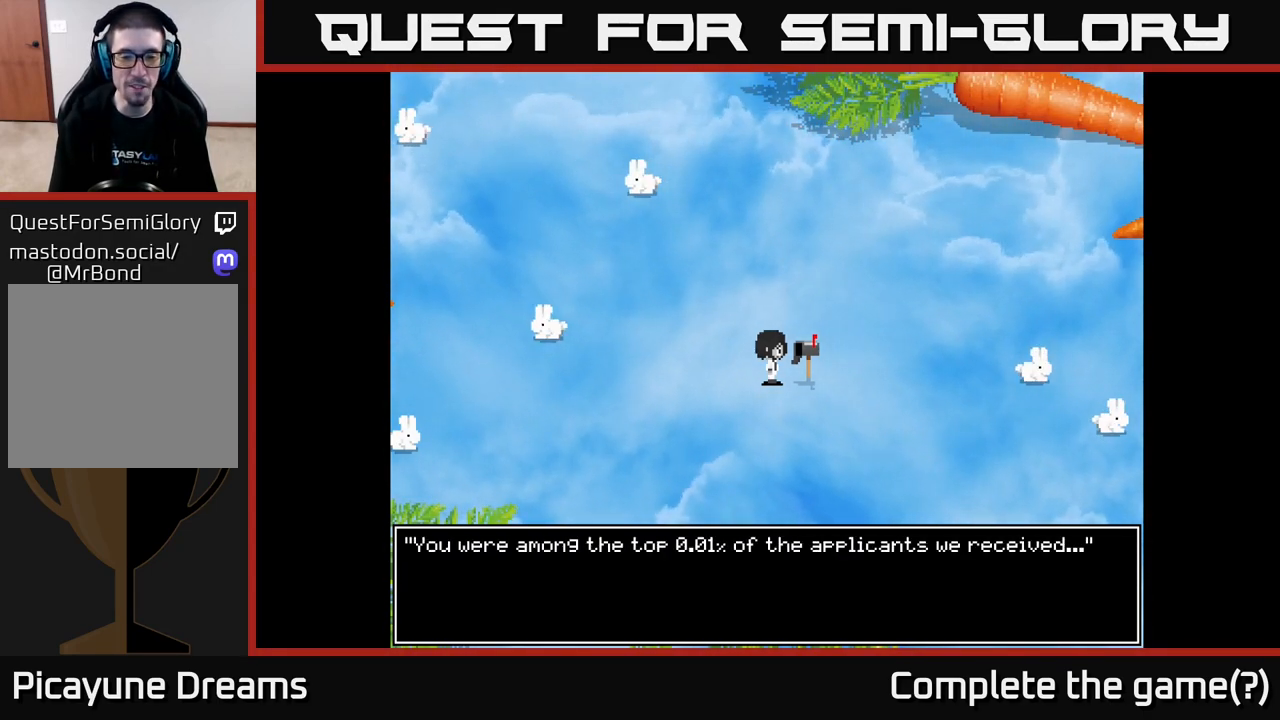
{"buttons": ["A"], "left_stick": "center", "right_stick": "center", "events": [[500, "A", "down"]]}
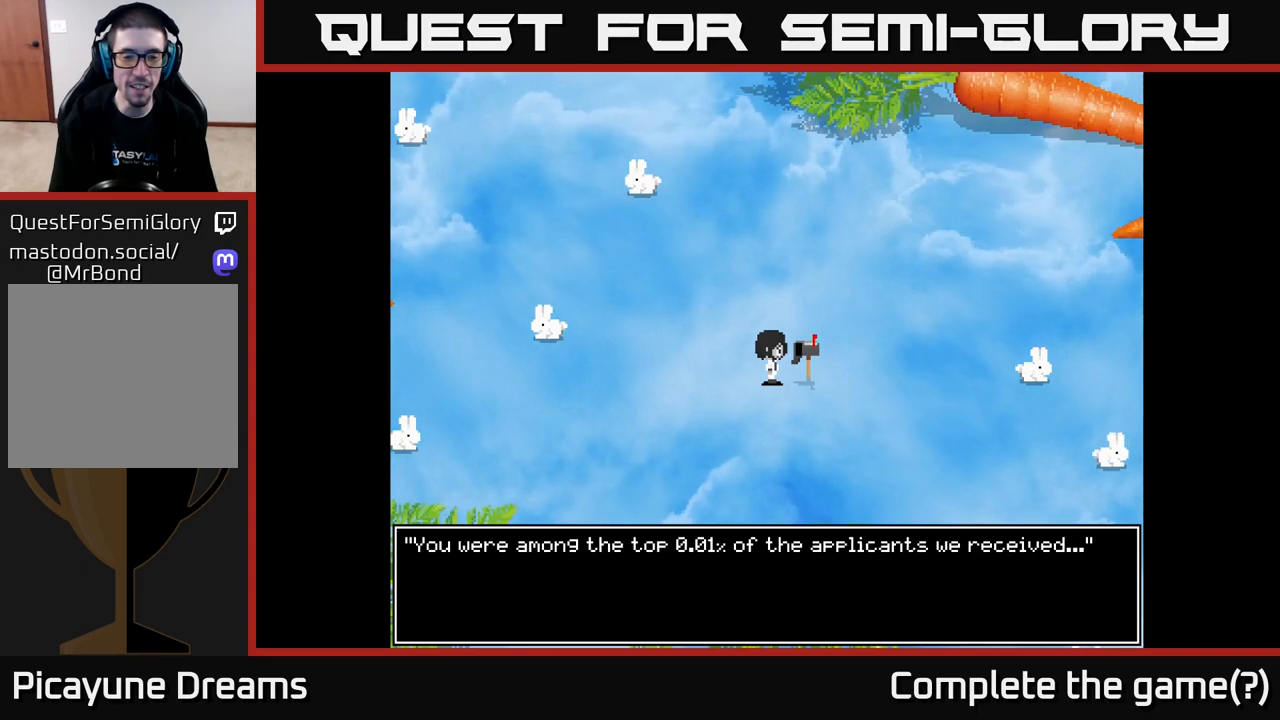
{"buttons": ["A"], "left_stick": "center", "right_stick": "center", "events": [[183, "A", "up"], [450, "A", "down"]]}